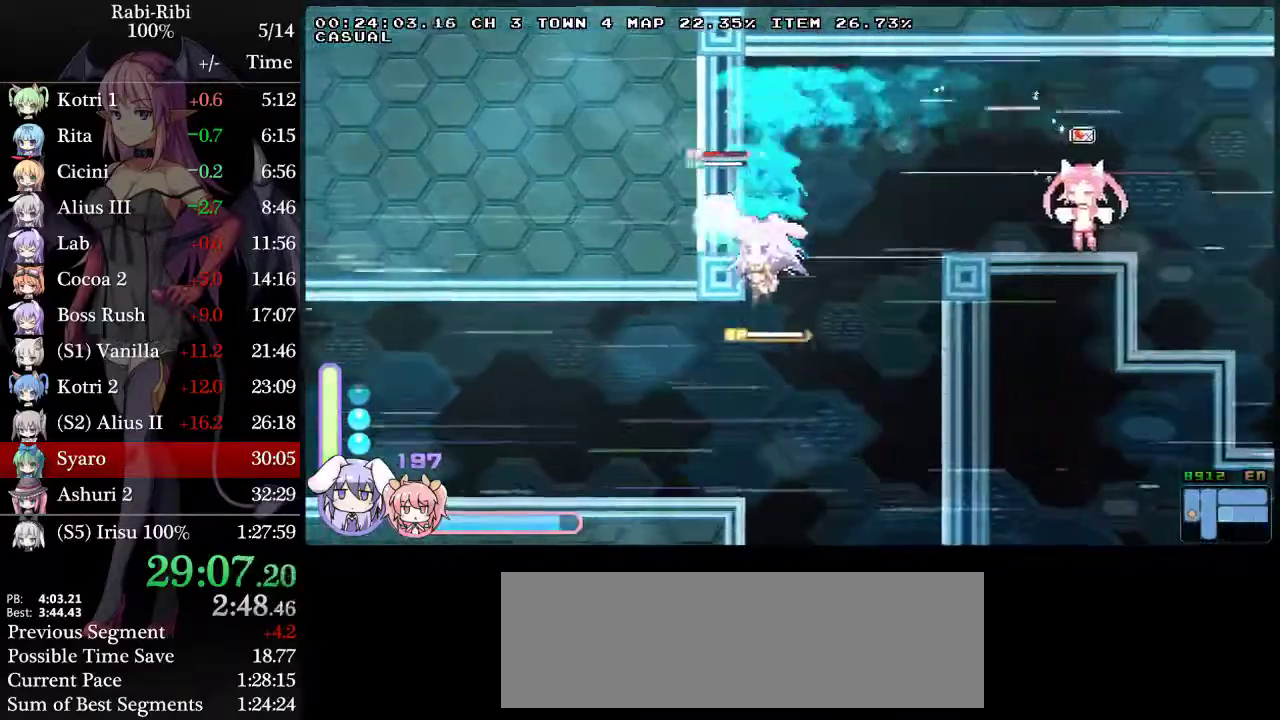
Gameplay with a controller (Xbox layout); each line is a JSON object with the inputs held at the frame after it. "events" lists button and stick changes between this image and that frame as [ms after this image, input, new state], when the widget could be followed in between. Not read: L2 L3 R3.
{"buttons": ["A", "DPAD_LEFT"], "events": [[83, "A", "up"], [233, "A", "down"]]}
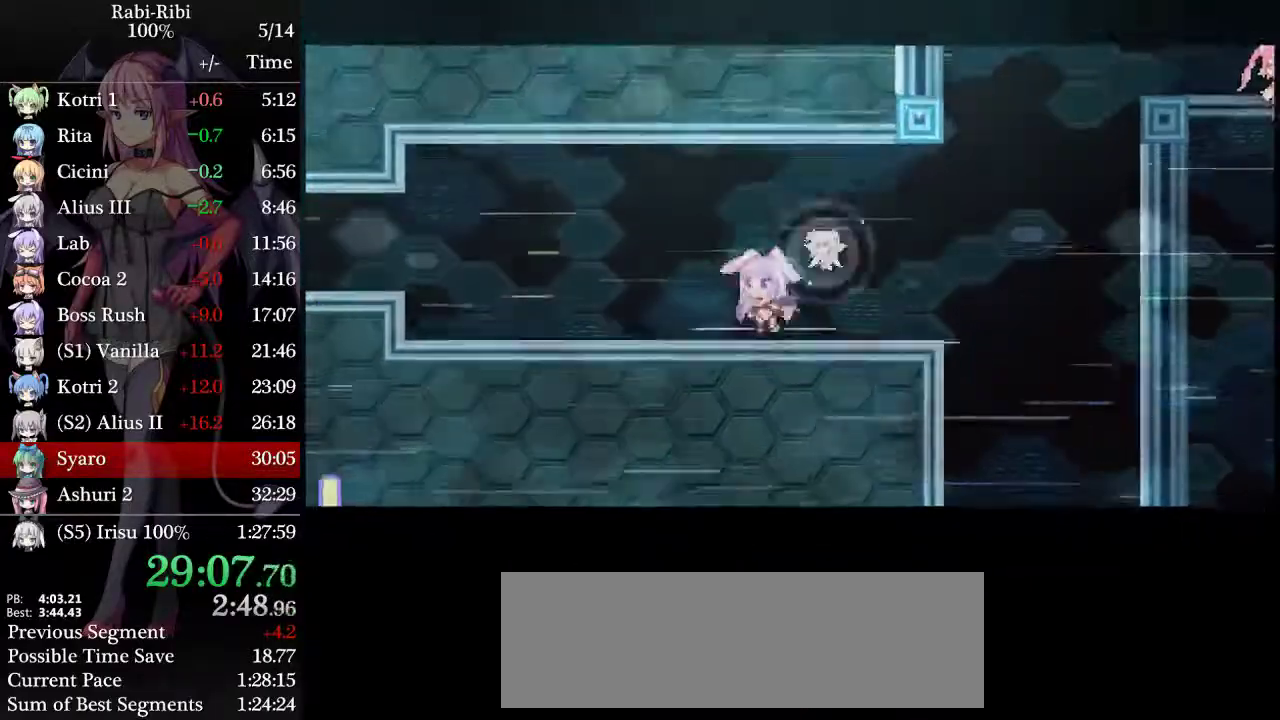
{"buttons": ["DPAD_LEFT"], "events": [[133, "A", "up"]]}
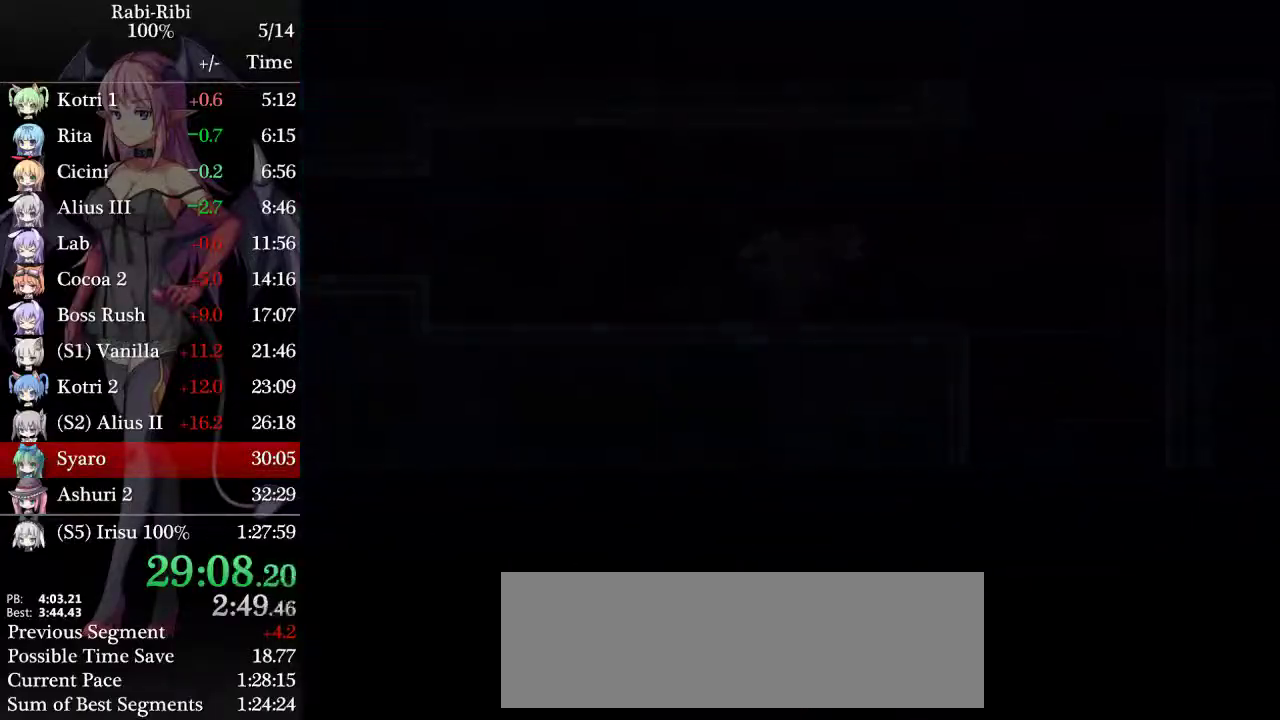
{"buttons": ["A", "DPAD_LEFT"], "events": [[483, "A", "down"]]}
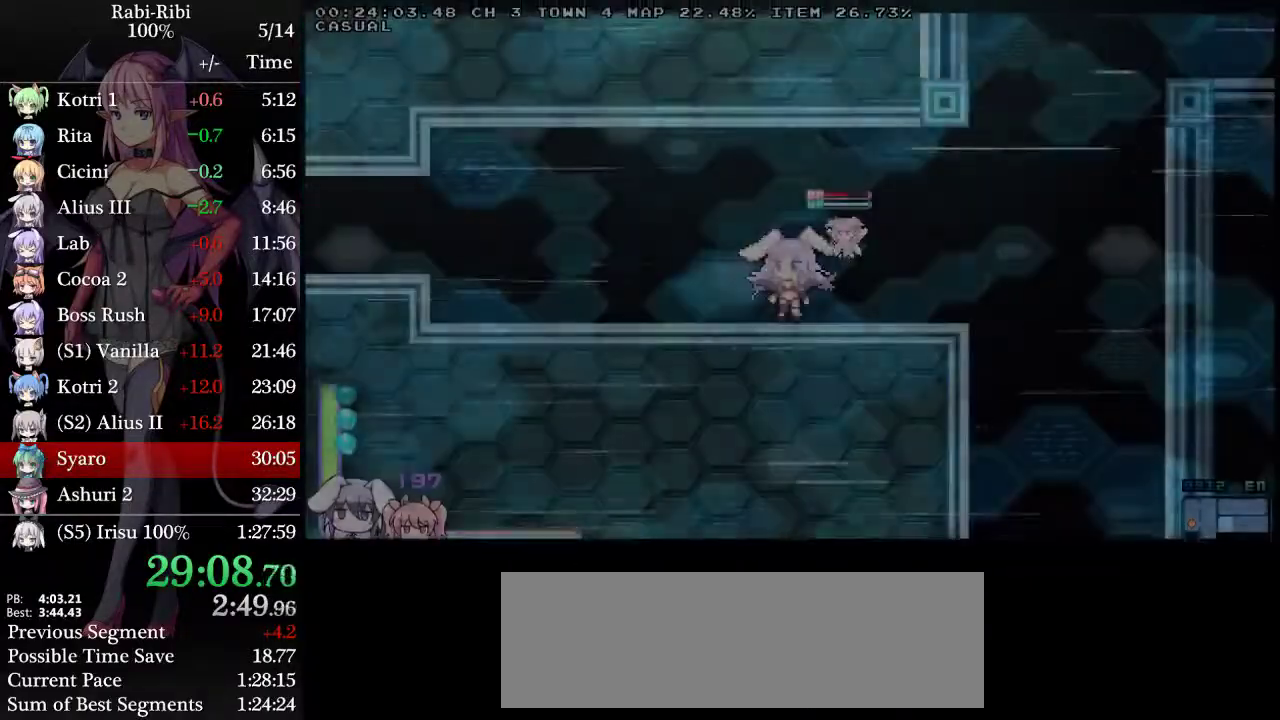
{"buttons": ["DPAD_DOWN", "DPAD_LEFT"], "events": [[483, "A", "up"], [483, "DPAD_DOWN", "down"]]}
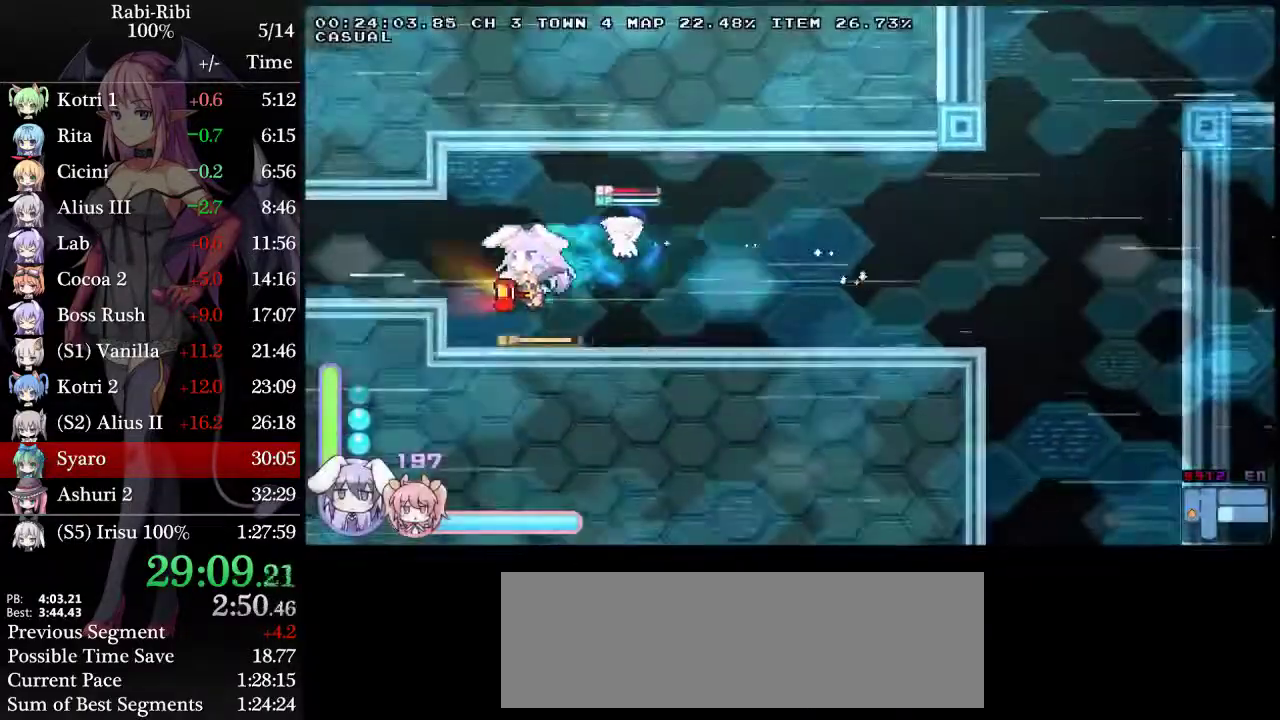
{"buttons": ["A", "DPAD_LEFT"], "events": [[33, "A", "down"], [133, "A", "up"], [133, "DPAD_DOWN", "up"], [183, "A", "down"]]}
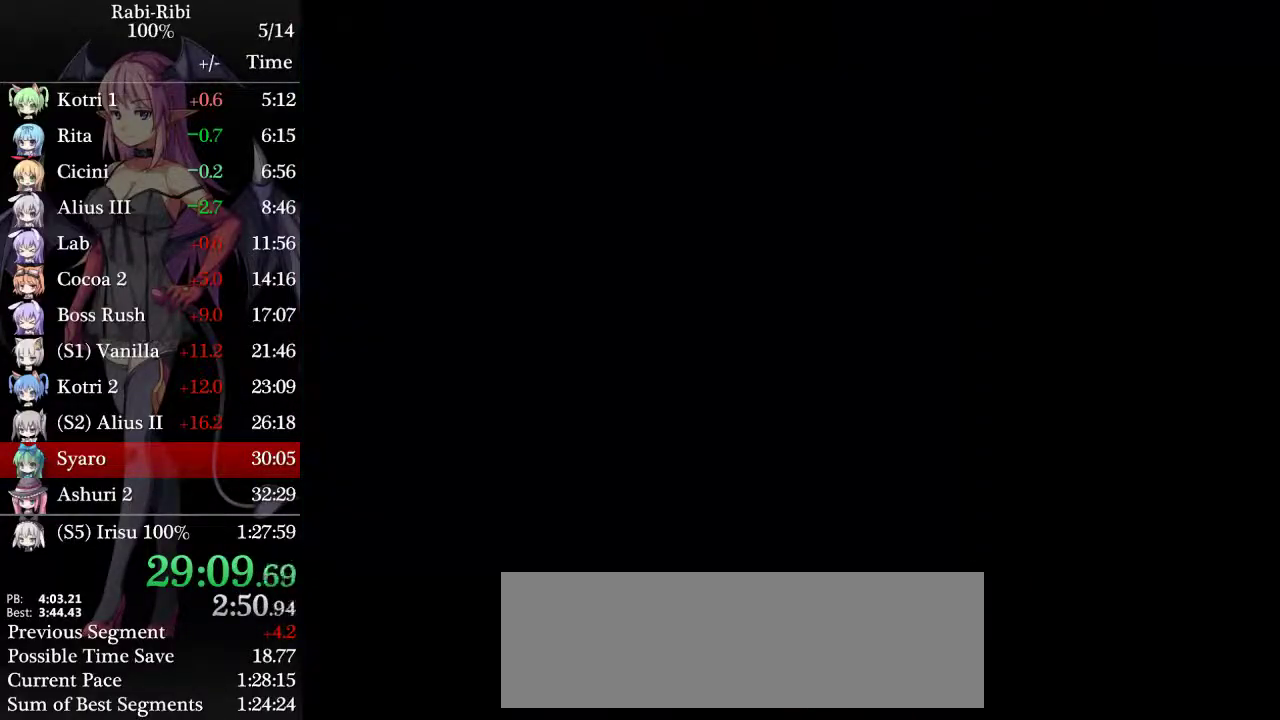
{"buttons": ["DPAD_LEFT"], "events": [[183, "A", "up"], [283, "DPAD_DOWN", "down"], [317, "A", "down"], [433, "DPAD_DOWN", "up"], [467, "A", "up"]]}
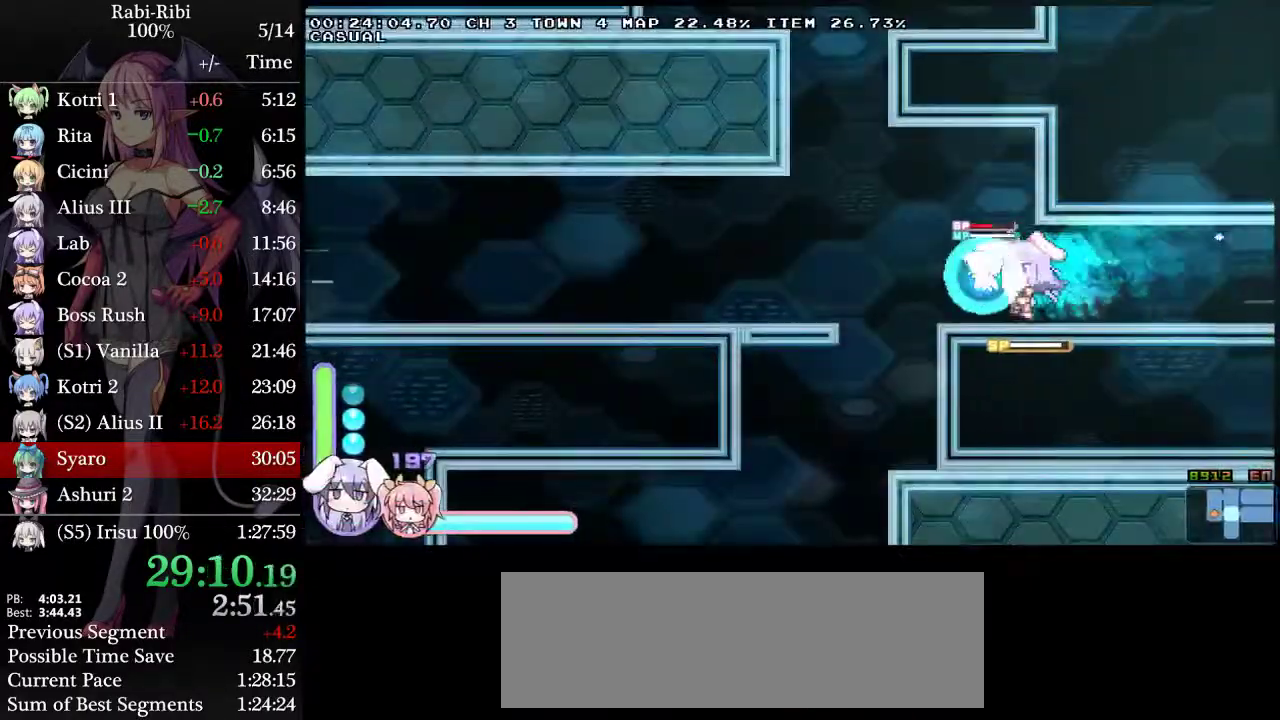
{"buttons": ["A", "DPAD_LEFT"], "events": [[117, "A", "down"], [233, "A", "up"], [400, "A", "down"]]}
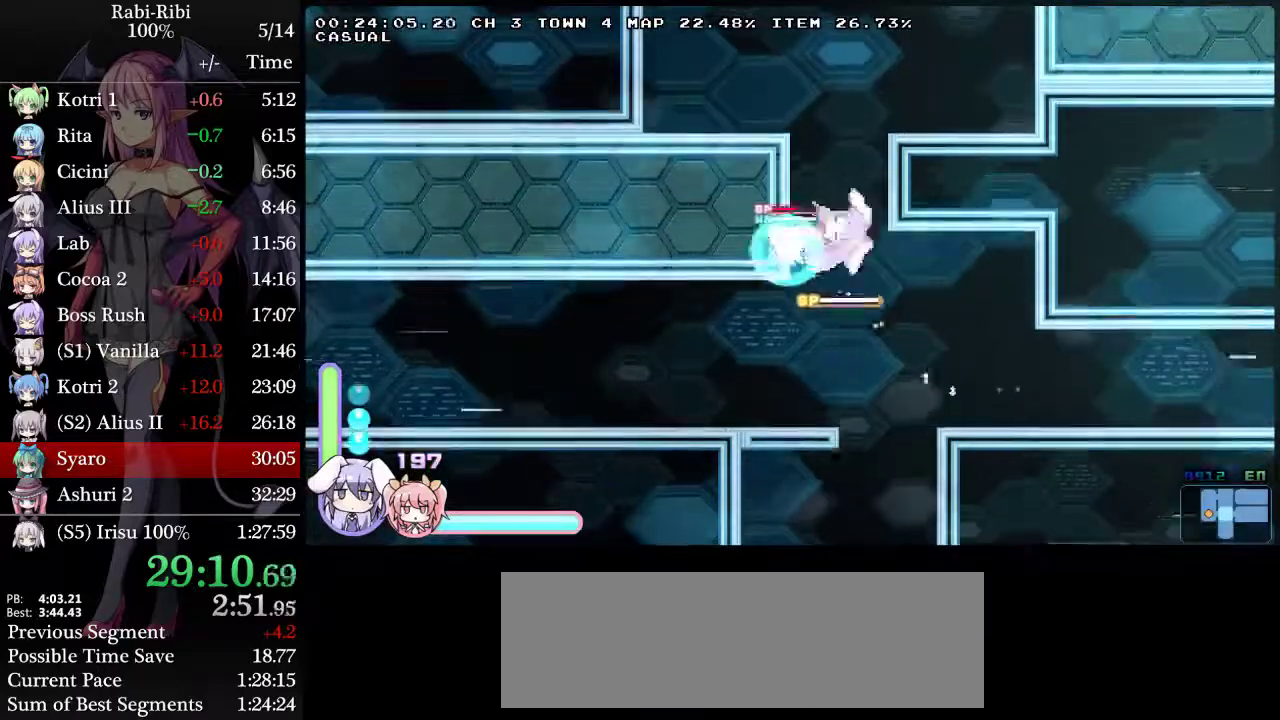
{"buttons": ["A", "DPAD_DOWN", "DPAD_RIGHT"], "events": [[83, "DPAD_LEFT", "up"], [117, "A", "up"], [117, "DPAD_RIGHT", "down"], [167, "A", "down"], [400, "DPAD_DOWN", "down"], [433, "A", "up"], [483, "A", "down"]]}
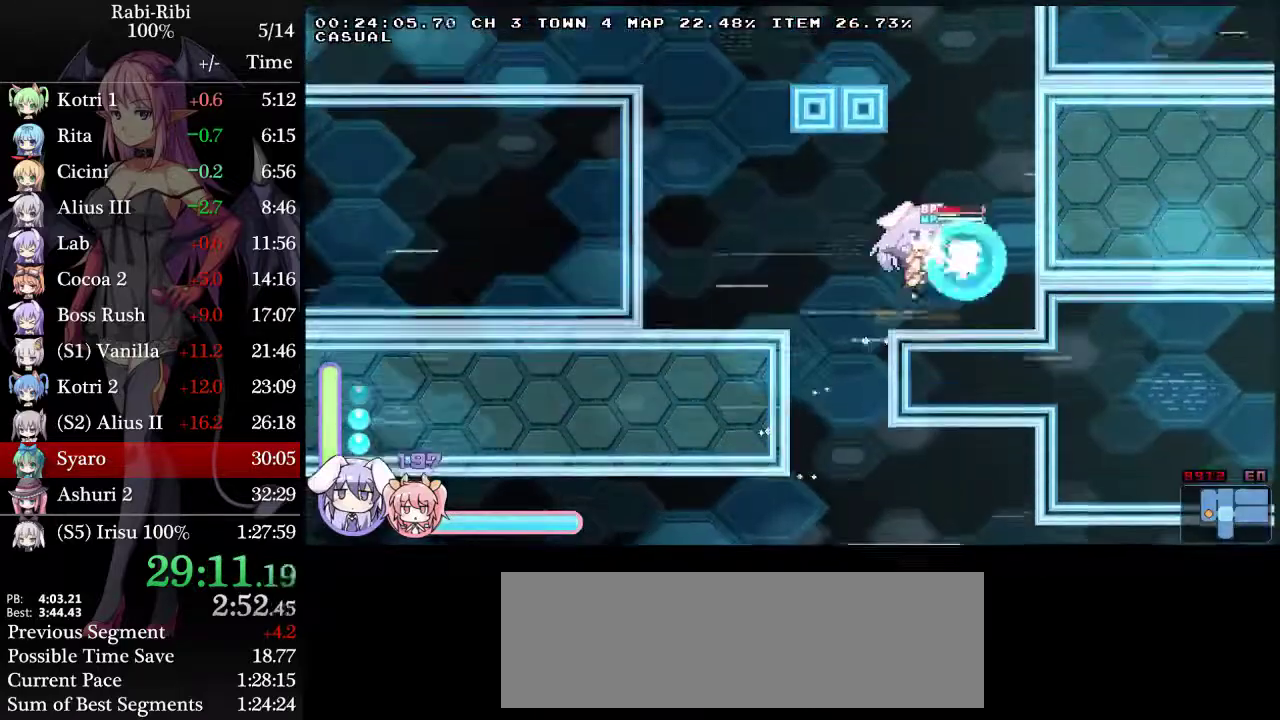
{"buttons": ["A", "DPAD_LEFT"], "events": [[50, "DPAD_RIGHT", "up"], [83, "A", "up"], [83, "DPAD_DOWN", "up"], [83, "DPAD_LEFT", "down"], [133, "A", "down"], [267, "DPAD_LEFT", "up"], [400, "A", "up"], [400, "DPAD_LEFT", "down"], [450, "A", "down"]]}
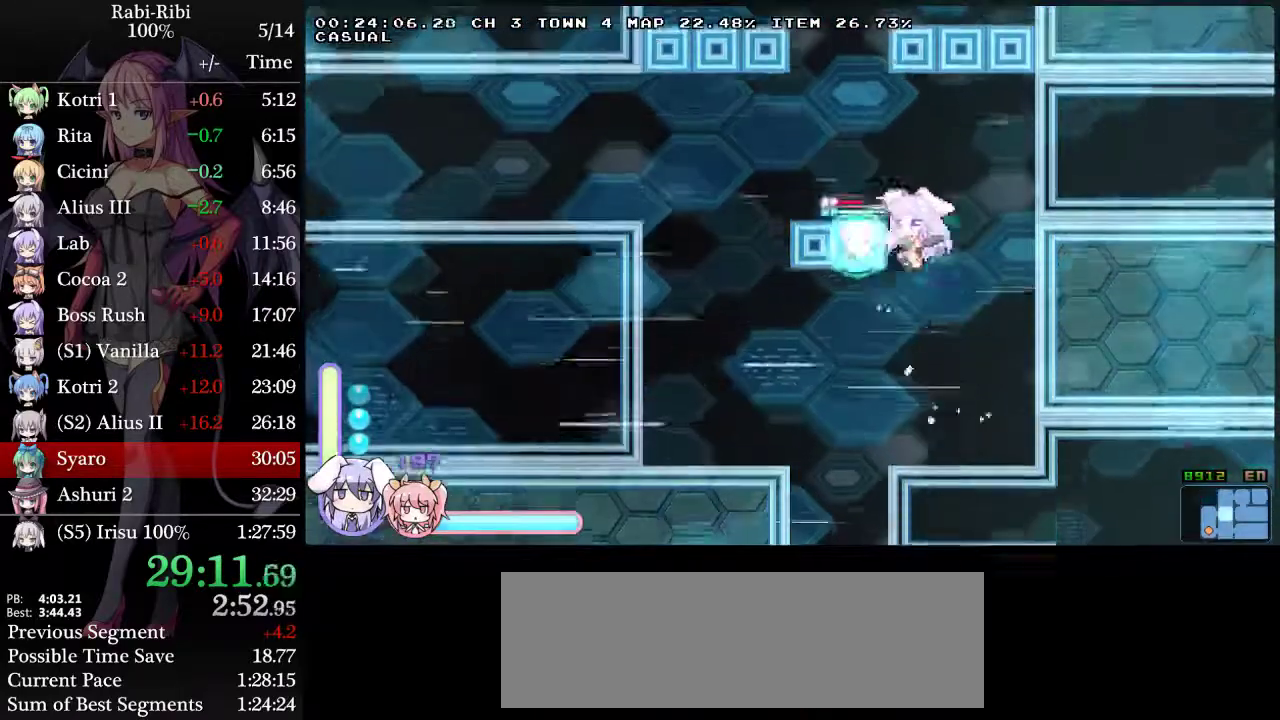
{"buttons": ["A"], "events": [[133, "A", "up"], [183, "A", "down"], [183, "DPAD_DOWN", "down"], [183, "DPAD_LEFT", "up"], [267, "A", "up"], [267, "DPAD_DOWN", "up"], [317, "A", "down"]]}
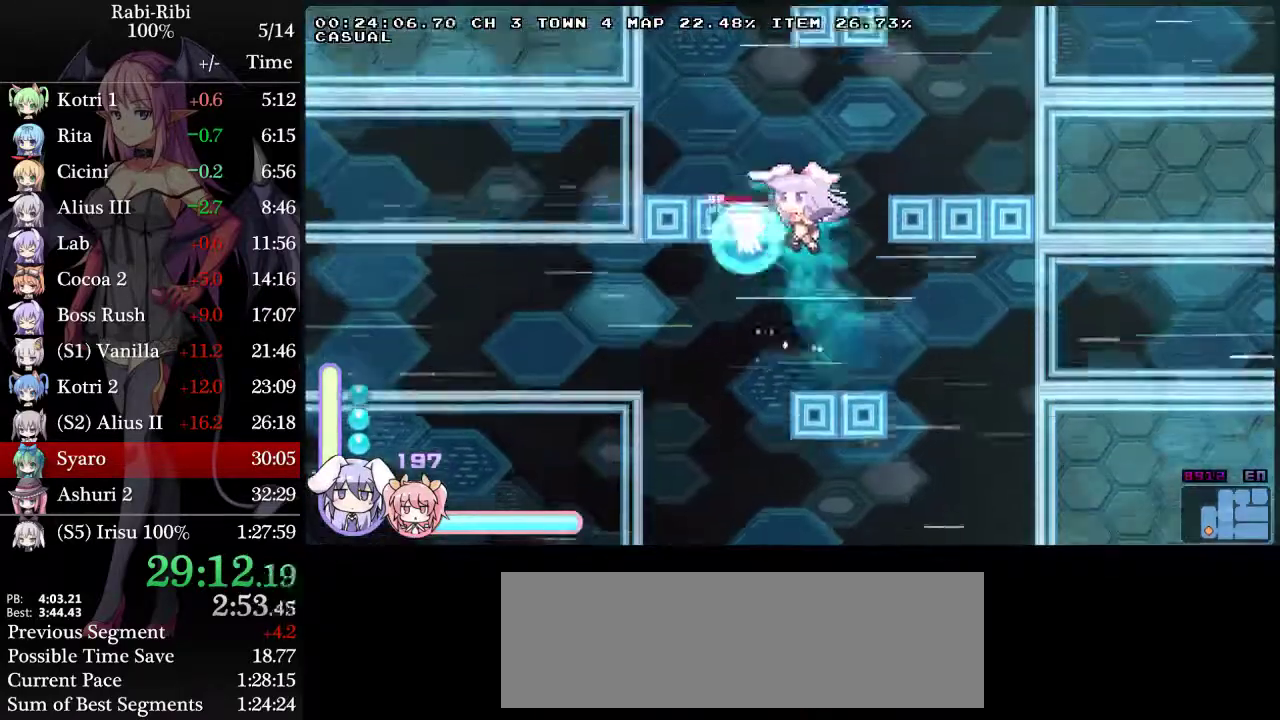
{"buttons": ["A", "DPAD_RIGHT"], "events": [[33, "DPAD_LEFT", "down"], [150, "A", "up"], [300, "DPAD_LEFT", "up"], [350, "A", "down"], [433, "DPAD_RIGHT", "down"]]}
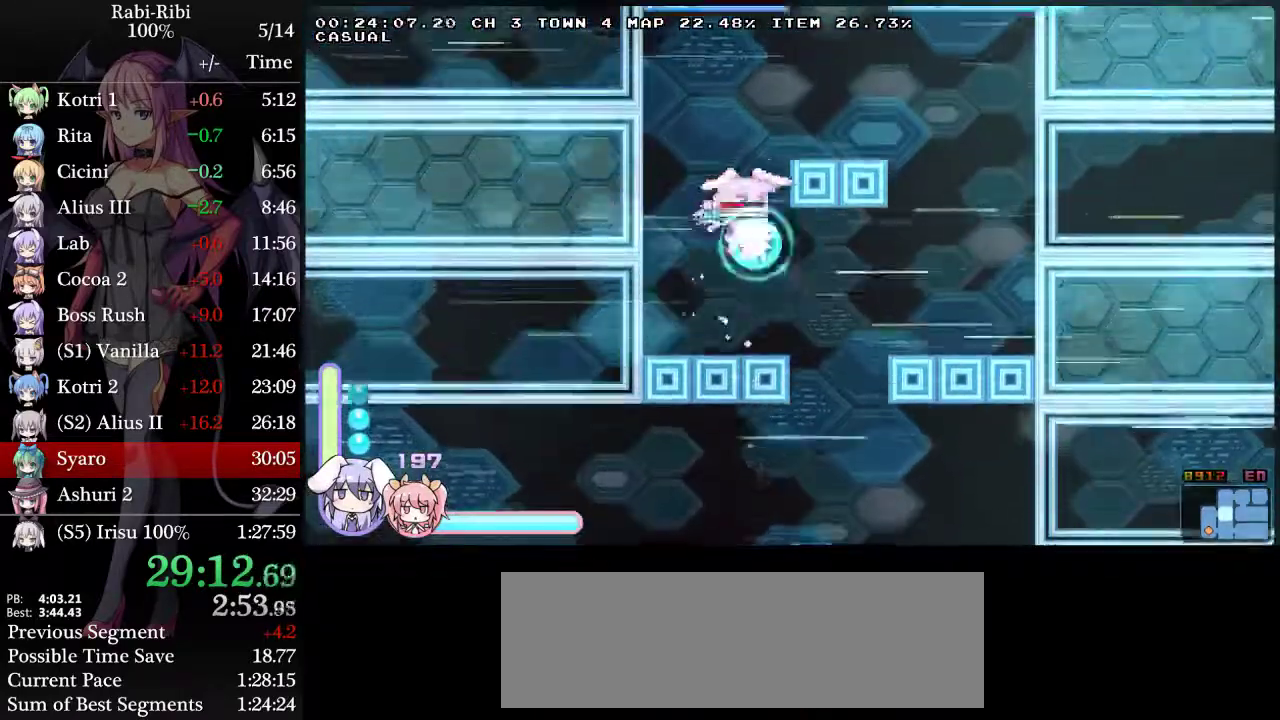
{"buttons": ["A", "DPAD_LEFT"], "events": [[217, "A", "up"], [367, "DPAD_RIGHT", "up"], [400, "A", "down"], [433, "DPAD_LEFT", "down"]]}
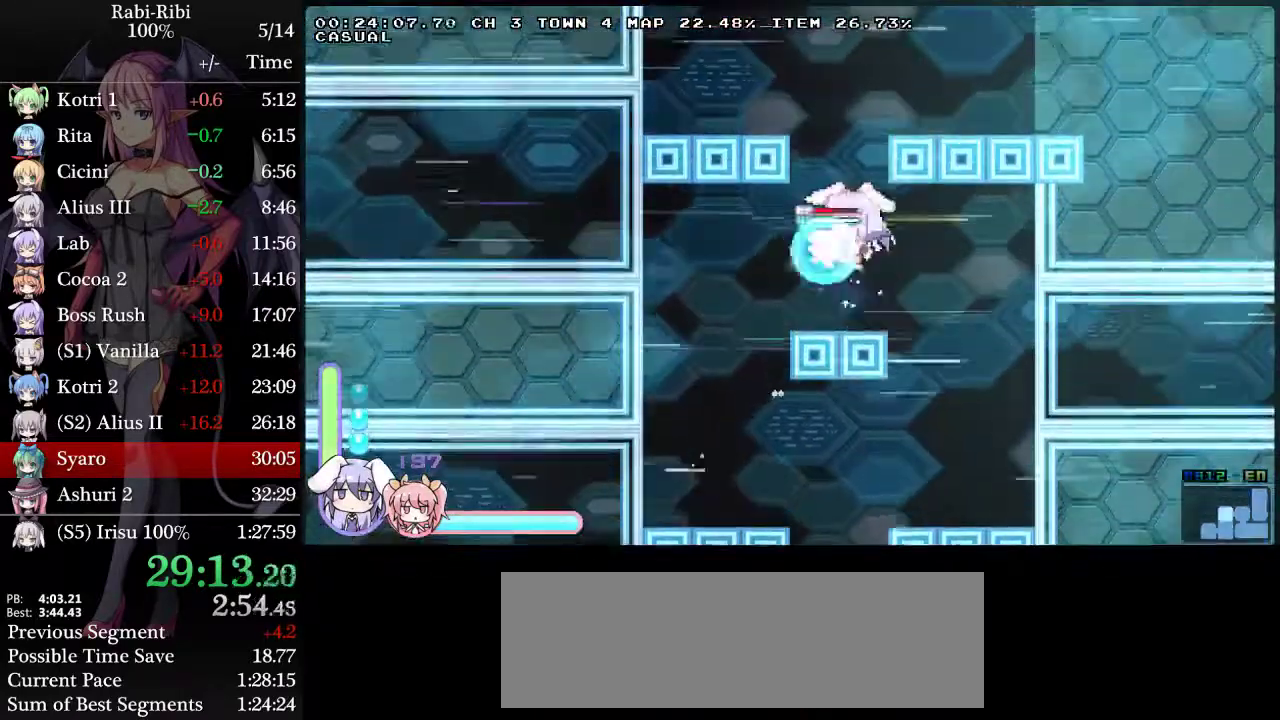
{"buttons": ["A", "DPAD_LEFT"], "events": [[317, "A", "up"], [483, "A", "down"]]}
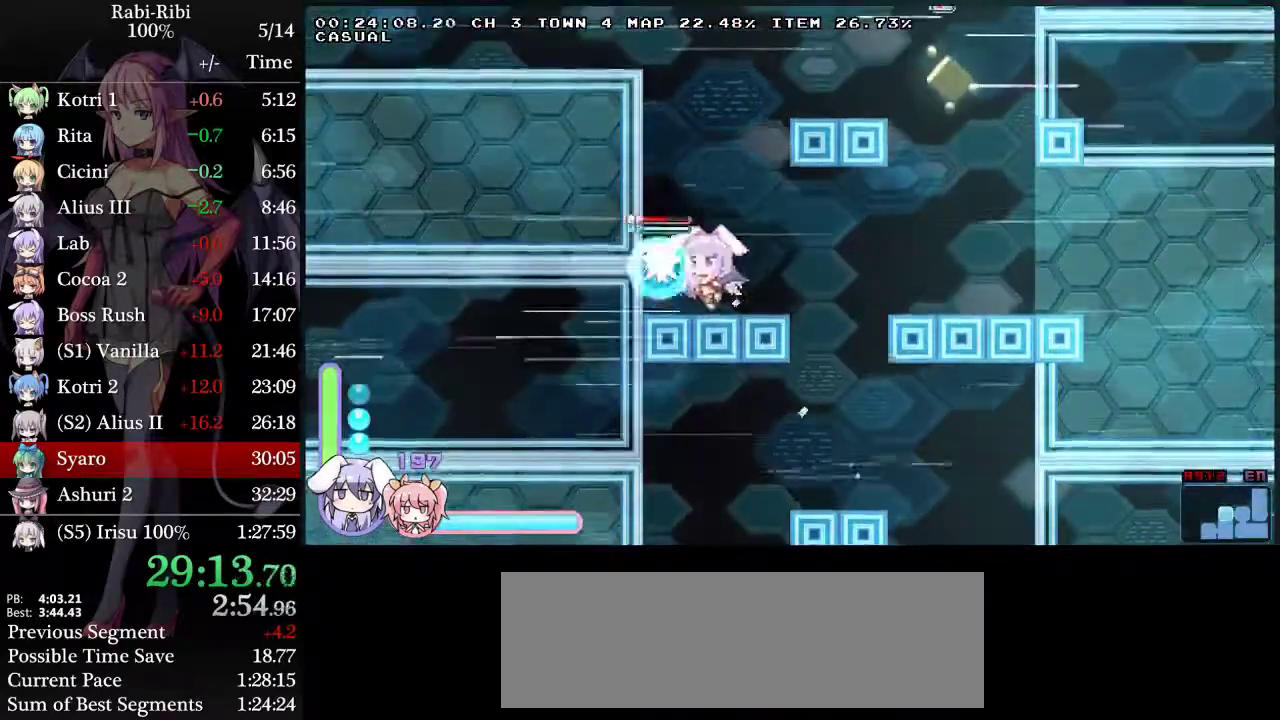
{"buttons": ["A", "DPAD_LEFT"], "events": [[333, "A", "up"], [417, "A", "down"]]}
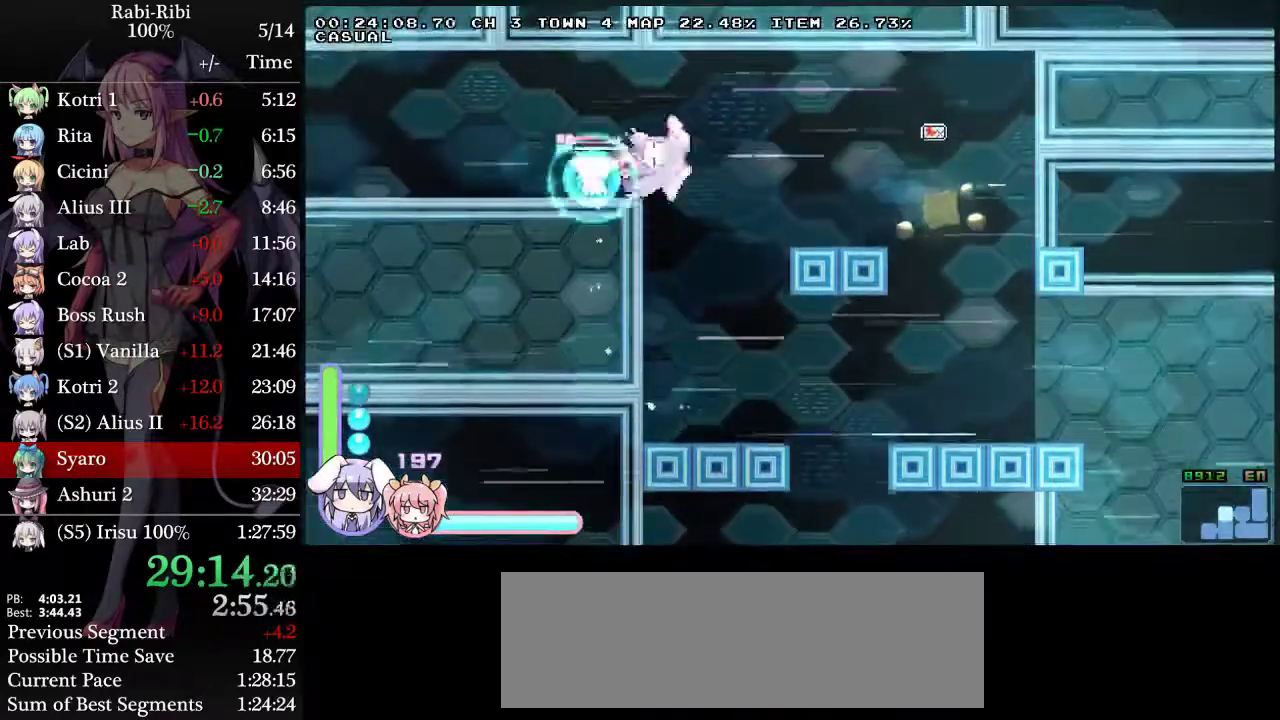
{"buttons": ["DPAD_DOWN", "DPAD_LEFT"], "events": [[417, "A", "up"], [483, "DPAD_DOWN", "down"]]}
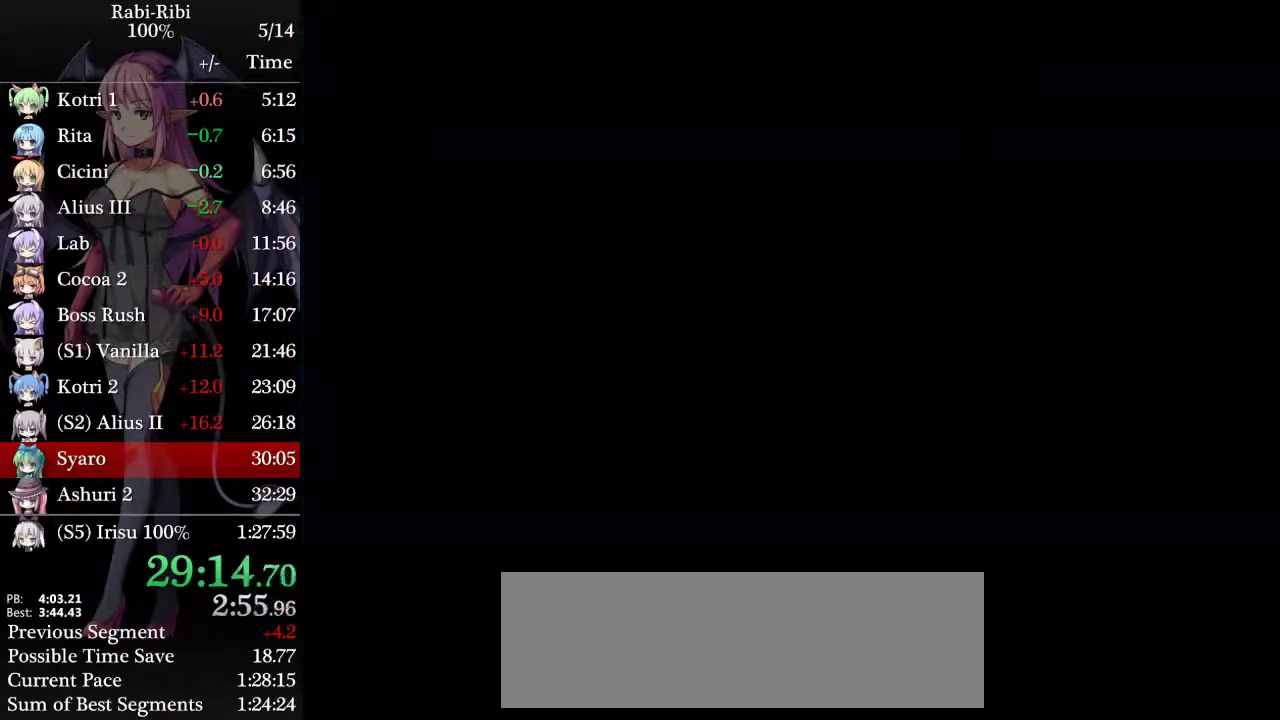
{"buttons": ["A", "DPAD_LEFT"], "events": [[33, "A", "down"], [217, "DPAD_DOWN", "up"], [267, "A", "up"], [350, "A", "down"]]}
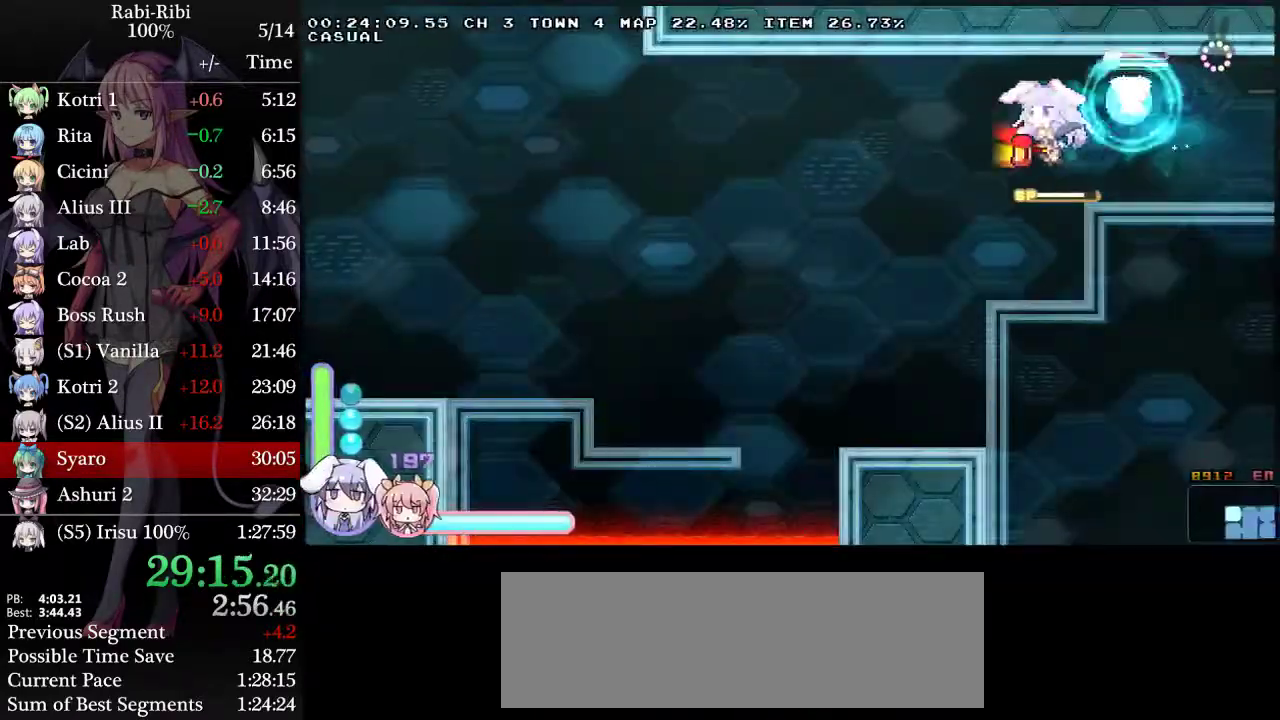
{"buttons": ["A", "DPAD_LEFT"], "events": [[200, "A", "up"], [233, "DPAD_DOWN", "down"], [283, "A", "down"], [350, "A", "up"], [350, "DPAD_DOWN", "up"], [400, "A", "down"]]}
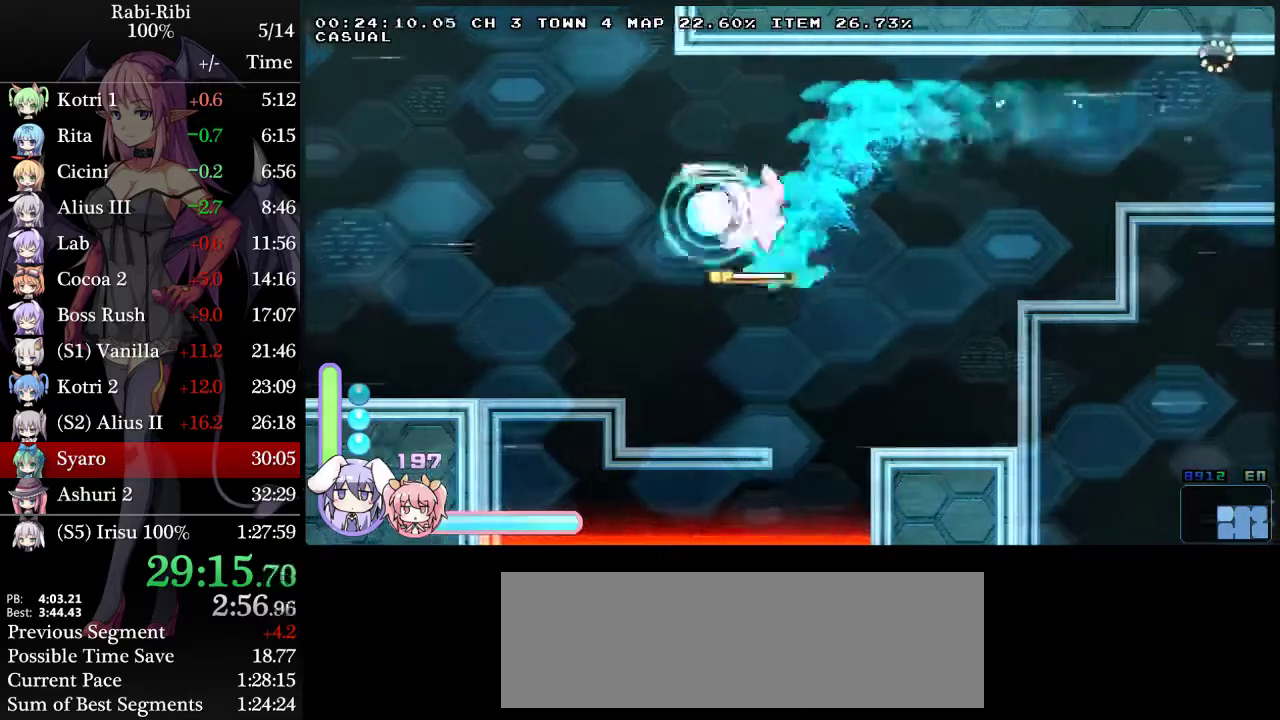
{"buttons": ["DPAD_LEFT"], "events": [[250, "A", "up"], [283, "DPAD_DOWN", "down"], [317, "A", "down"], [433, "DPAD_DOWN", "up"], [500, "A", "up"]]}
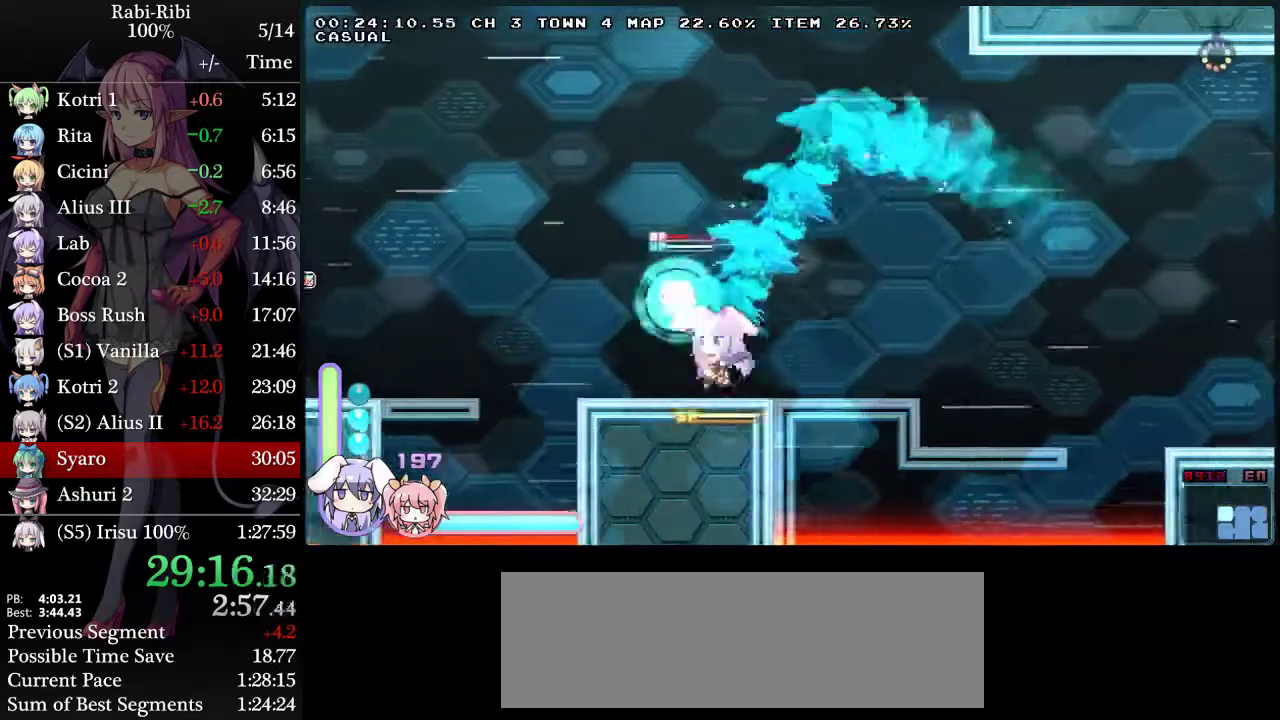
{"buttons": ["A", "DPAD_LEFT"], "events": [[67, "A", "down"]]}
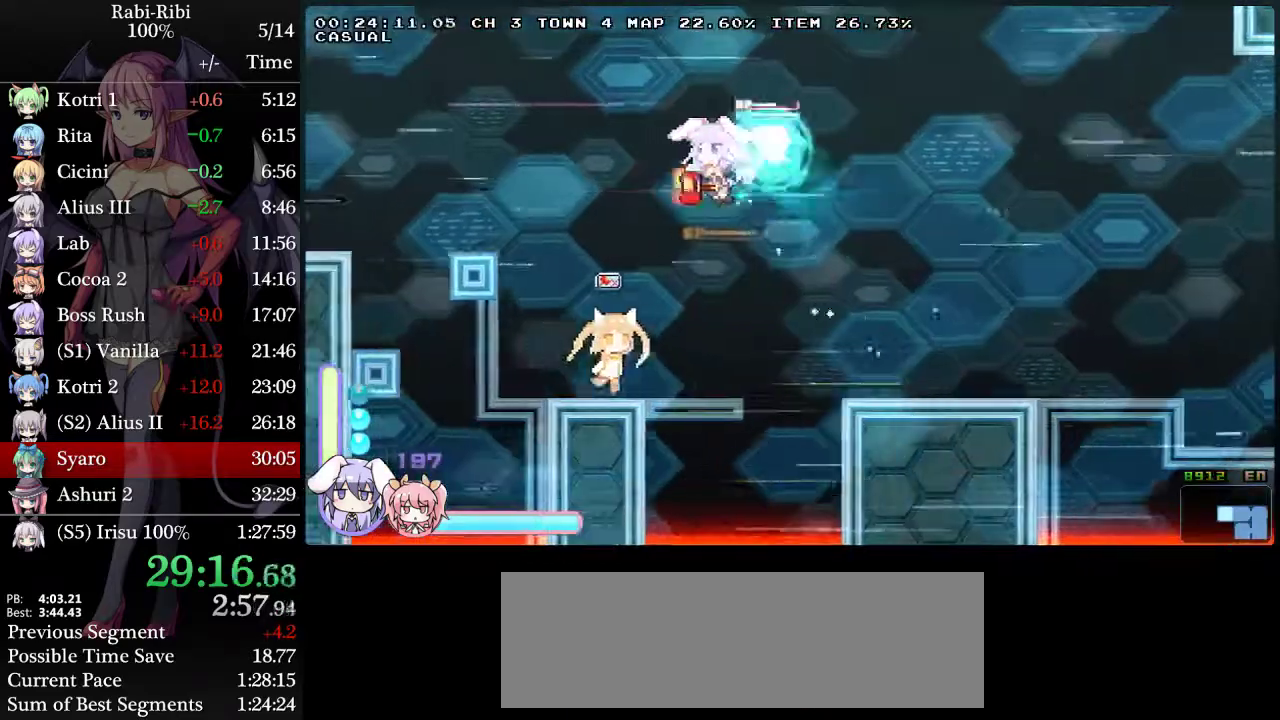
{"buttons": ["DPAD_LEFT"], "events": [[483, "A", "up"]]}
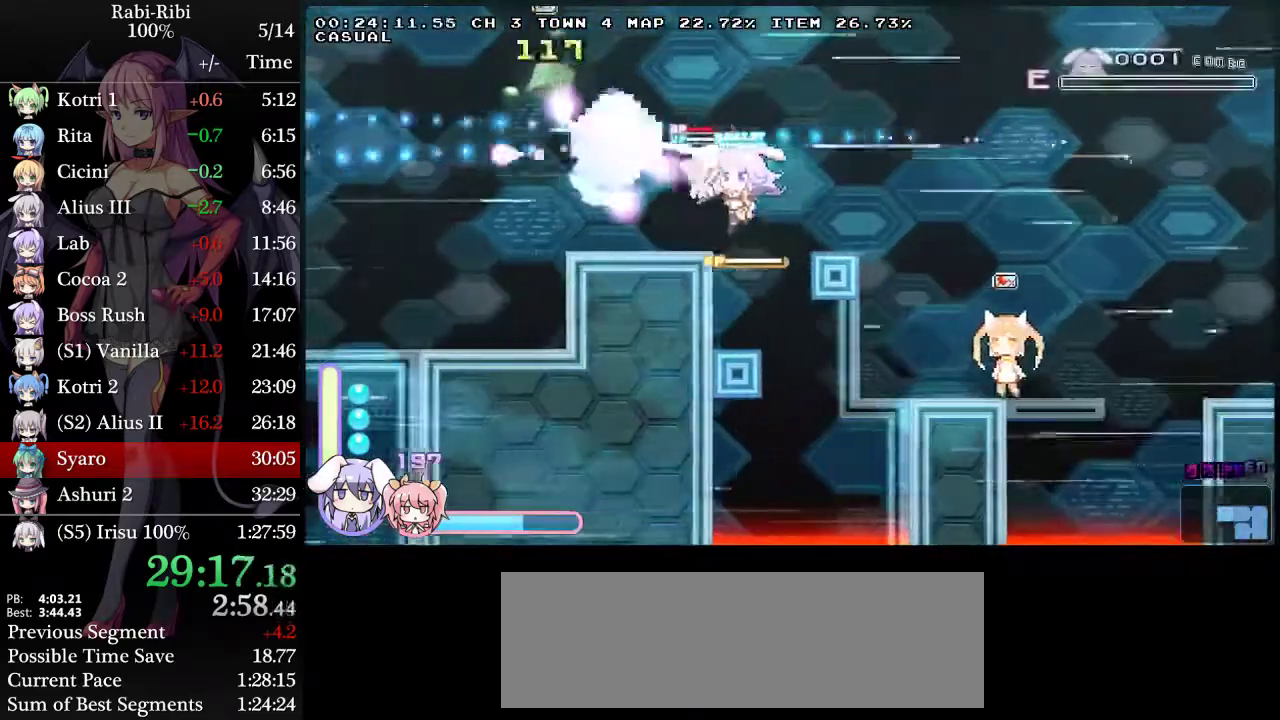
{"buttons": ["DPAD_LEFT"], "events": [[183, "A", "down"], [500, "A", "up"]]}
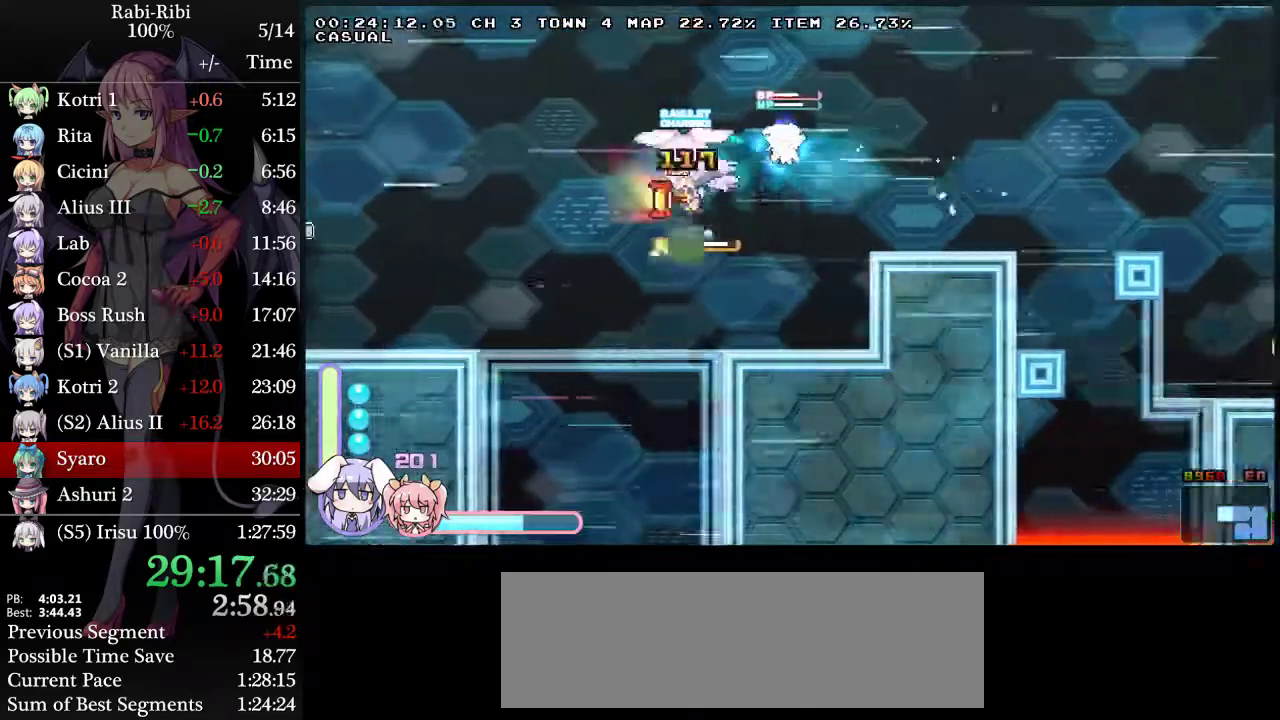
{"buttons": ["A", "DPAD_LEFT"], "events": [[33, "DPAD_DOWN", "down"], [50, "A", "down"], [233, "DPAD_DOWN", "up"], [267, "A", "up"], [317, "A", "down"]]}
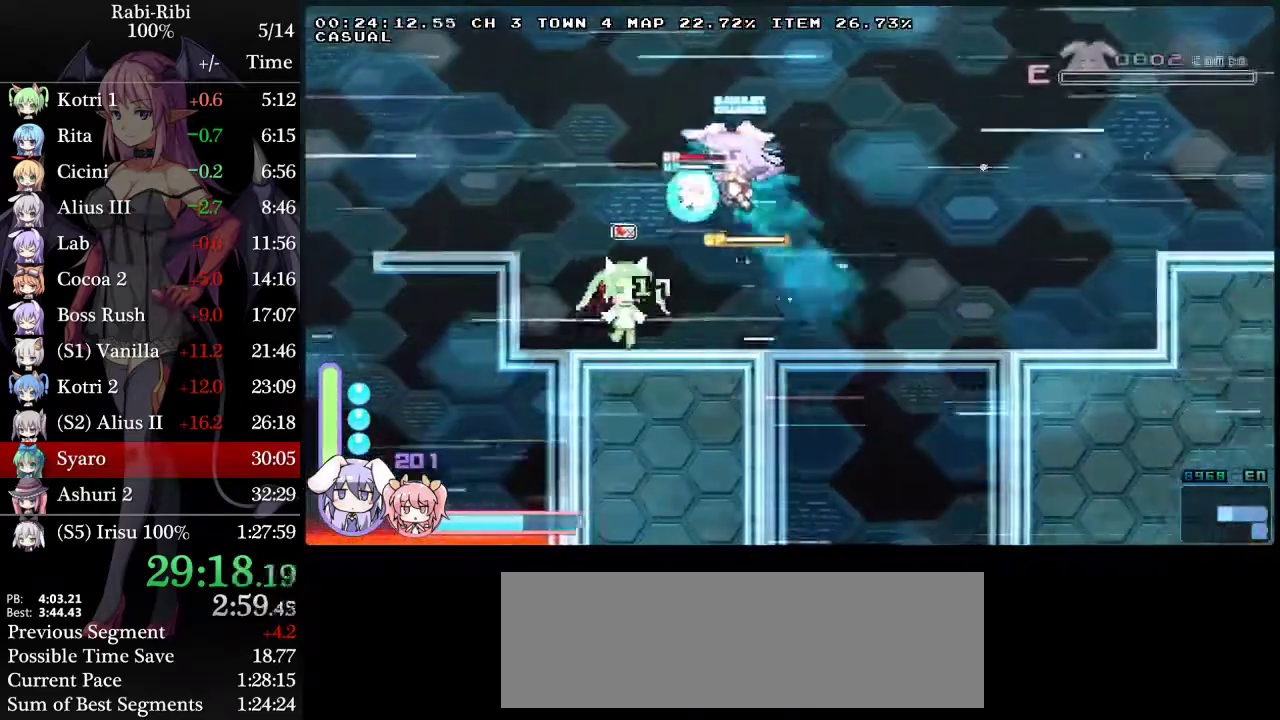
{"buttons": ["DPAD_LEFT"], "events": [[467, "A", "up"]]}
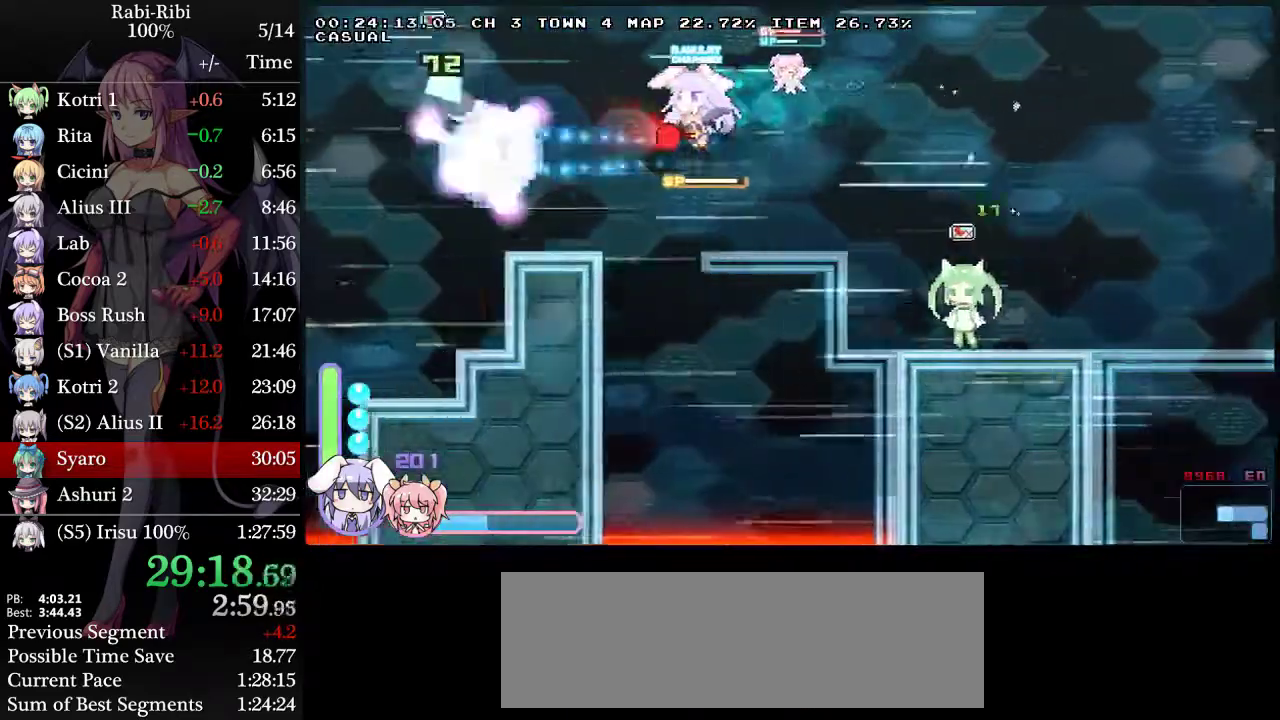
{"buttons": ["A", "DPAD_LEFT"], "events": [[17, "A", "down"], [17, "DPAD_DOWN", "down"], [117, "DPAD_DOWN", "up"]]}
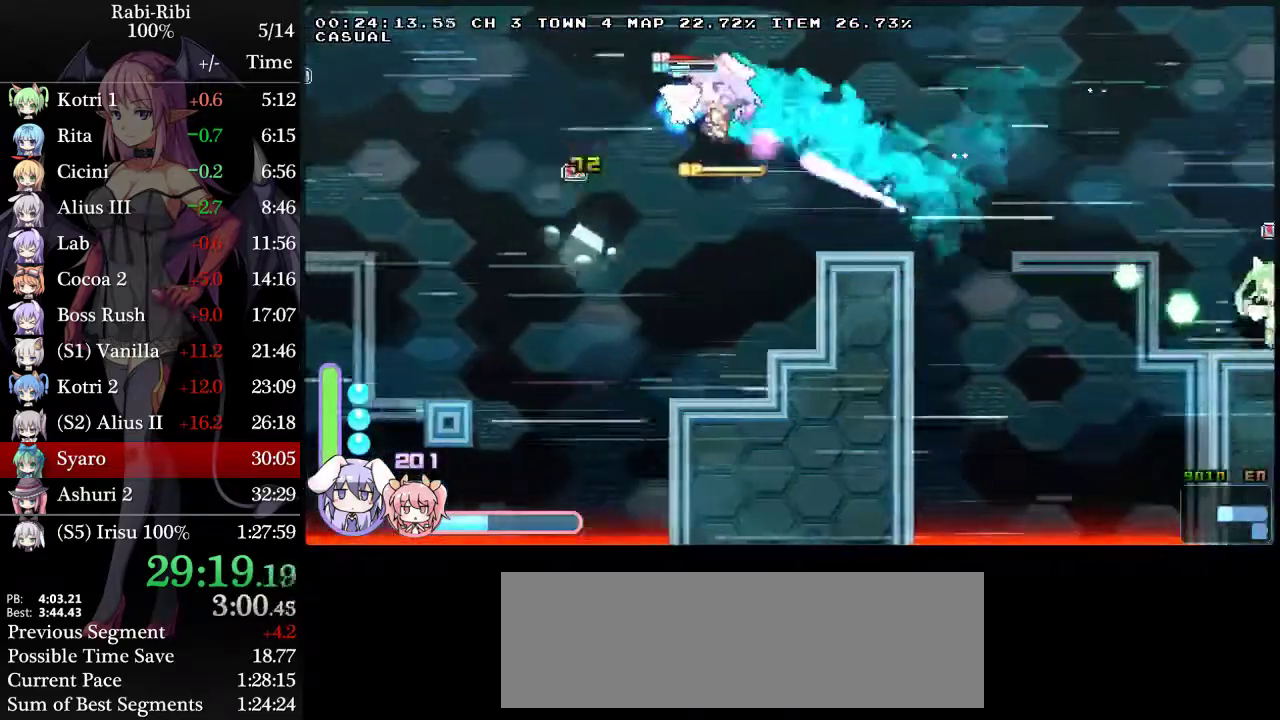
{"buttons": ["DPAD_LEFT"], "events": [[333, "DPAD_DOWN", "down"], [483, "A", "up"], [483, "DPAD_DOWN", "up"]]}
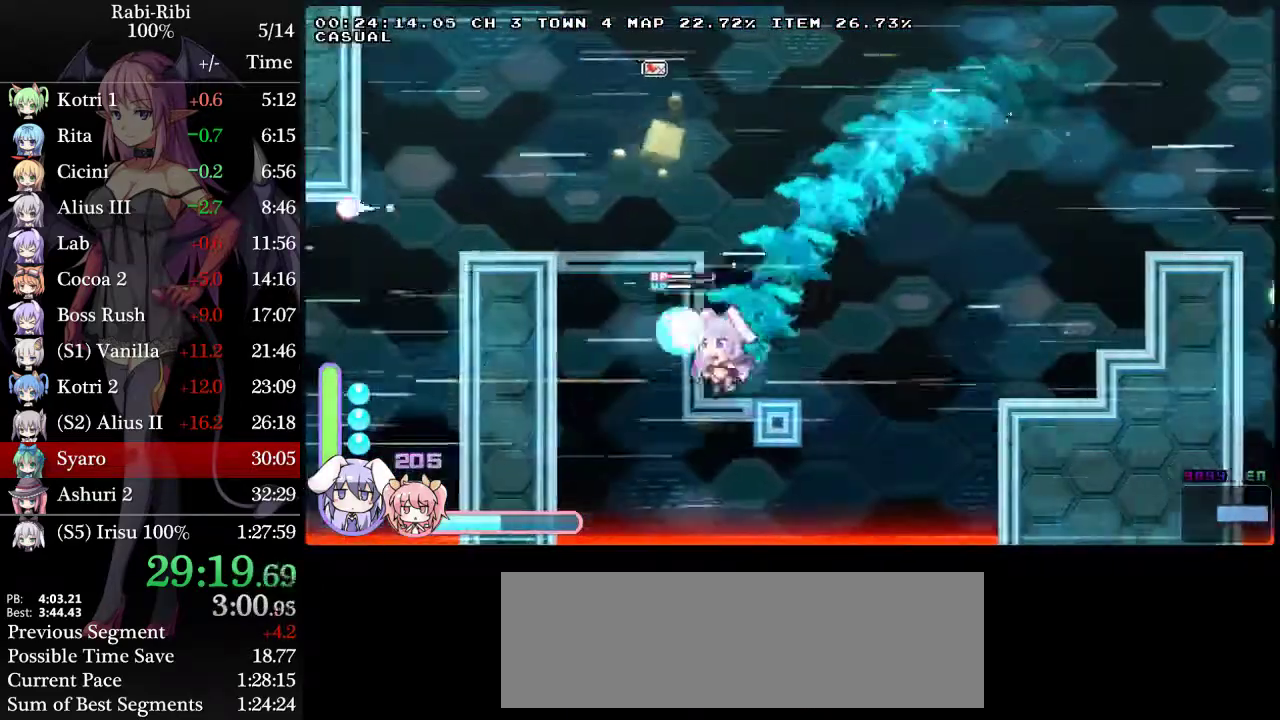
{"buttons": ["A", "DPAD_LEFT"], "events": [[33, "A", "down"], [317, "DPAD_DOWN", "down"], [500, "DPAD_DOWN", "up"]]}
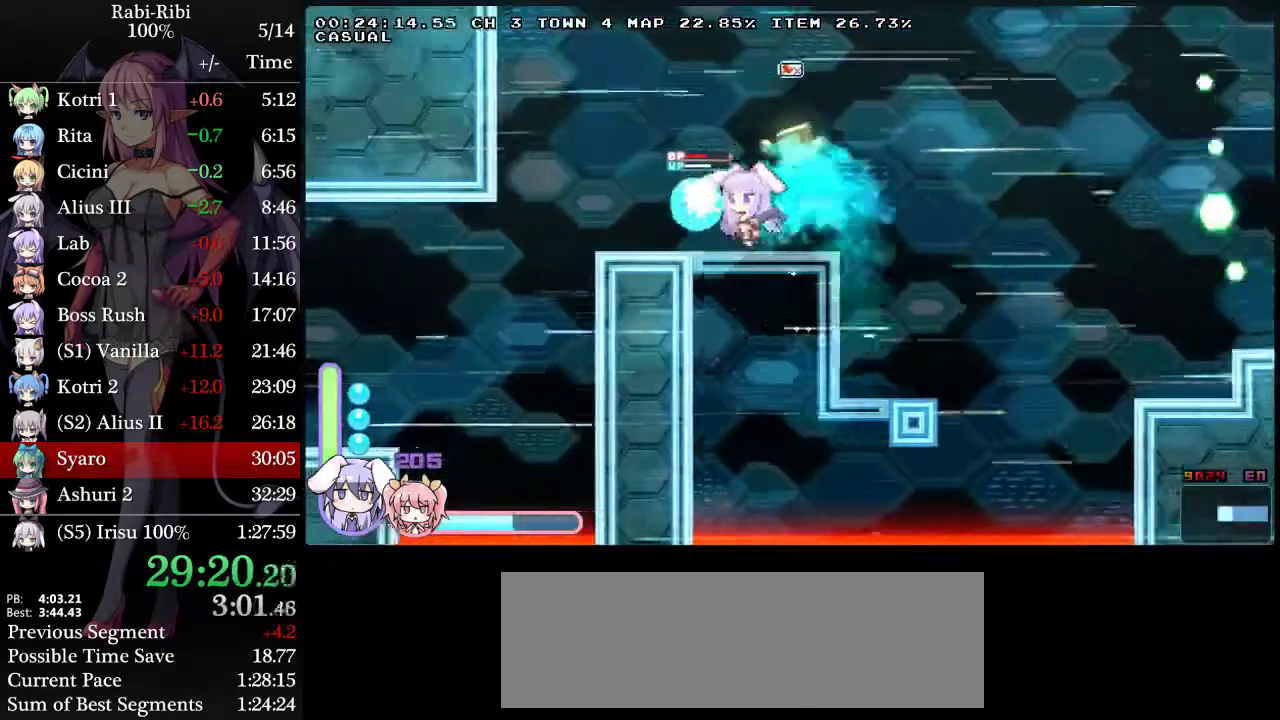
{"buttons": ["A", "DPAD_LEFT"], "events": [[33, "A", "up"], [117, "A", "down"], [333, "A", "up"], [333, "DPAD_DOWN", "down"], [383, "A", "down"], [500, "DPAD_DOWN", "up"]]}
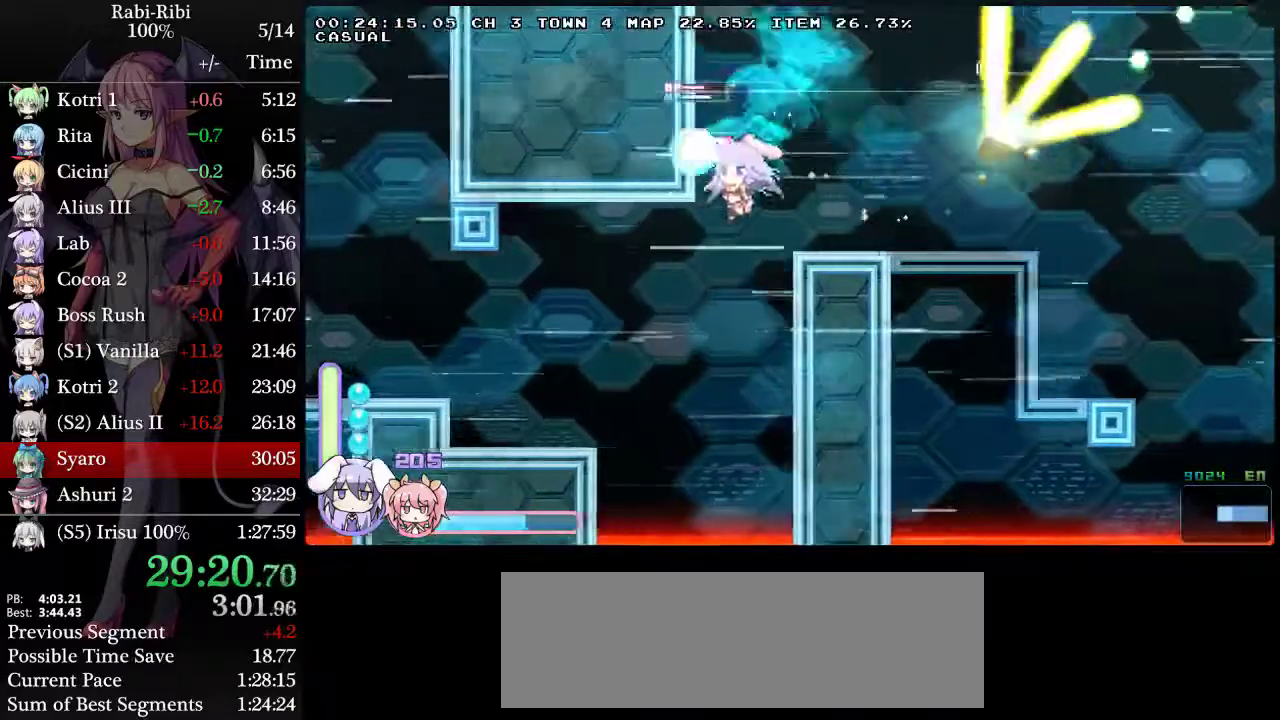
{"buttons": ["A", "DPAD_LEFT"], "events": [[50, "A", "up"], [467, "A", "down"]]}
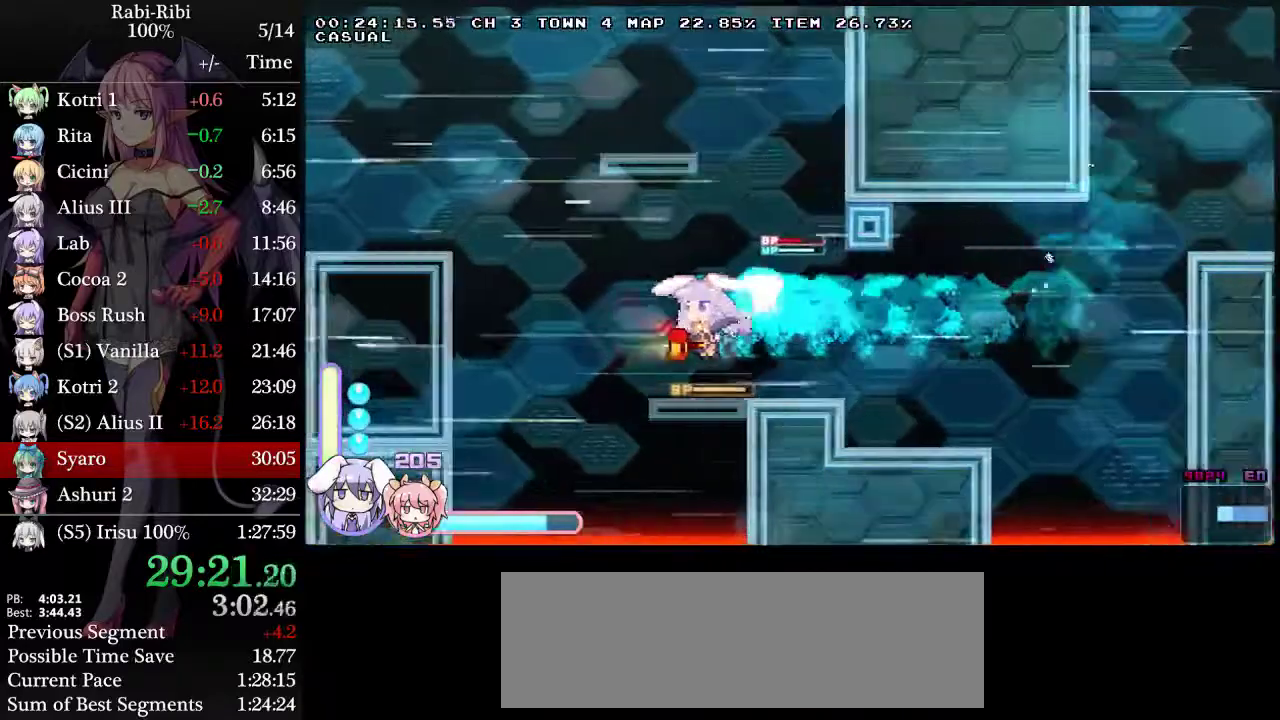
{"buttons": ["DPAD_LEFT"], "events": [[433, "A", "up"]]}
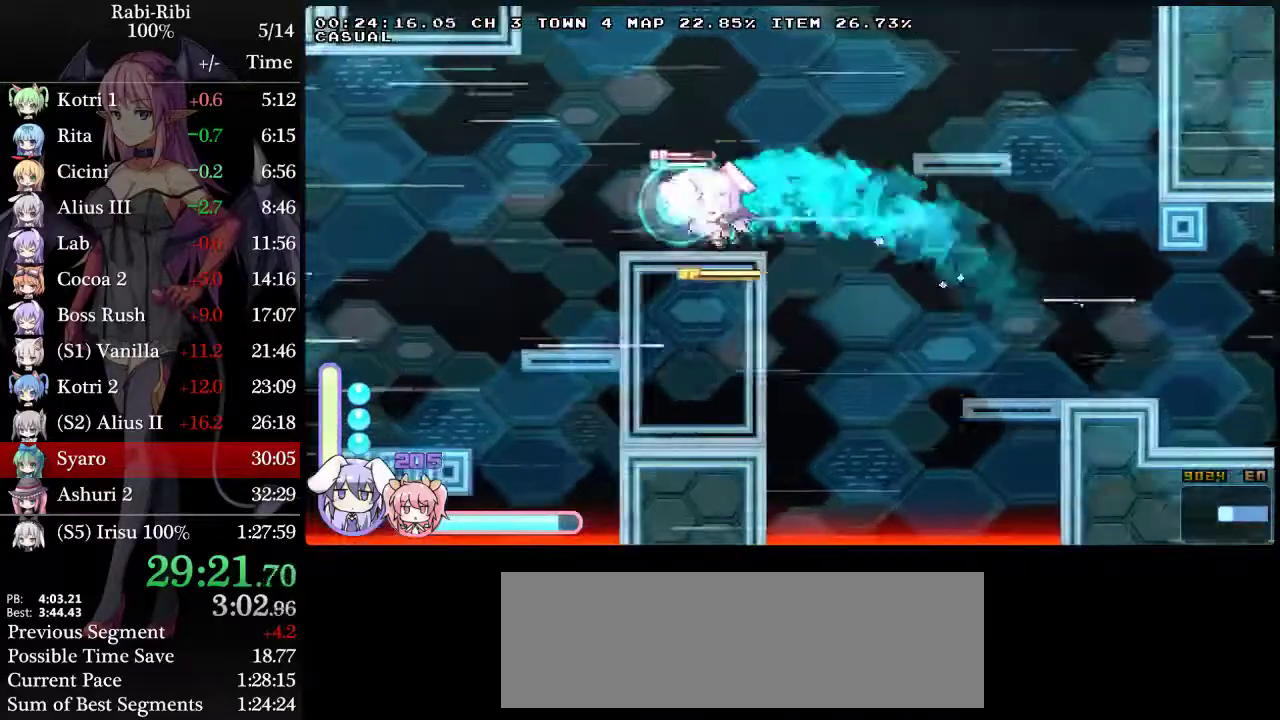
{"buttons": ["DPAD_LEFT"], "events": [[83, "A", "down"], [483, "A", "up"]]}
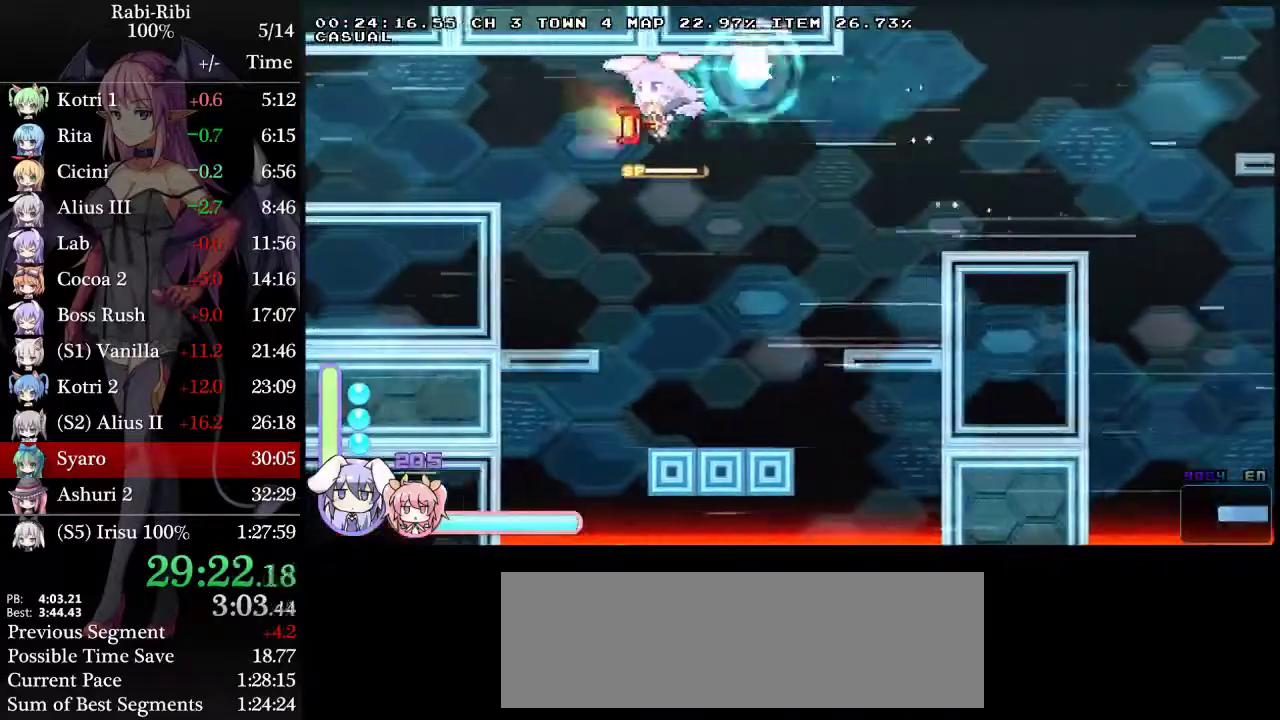
{"buttons": ["A", "DPAD_LEFT"], "events": [[50, "DPAD_DOWN", "down"], [83, "A", "down"], [150, "A", "up"], [183, "DPAD_DOWN", "up"], [217, "A", "down"]]}